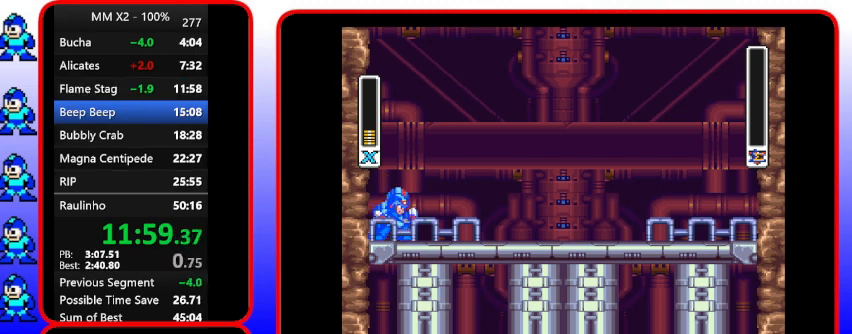
Gameplay with a controller (Nintendo layout); each line is a JSON object with the inputs held at the frame after it. "events" lists button and stick changes between this image and that frame as [ms after this image, input, new state], when the widget could be followed in between. Not read: L3 R3.
{"buttons": ["START"], "events": [[300, "START", "down"]]}
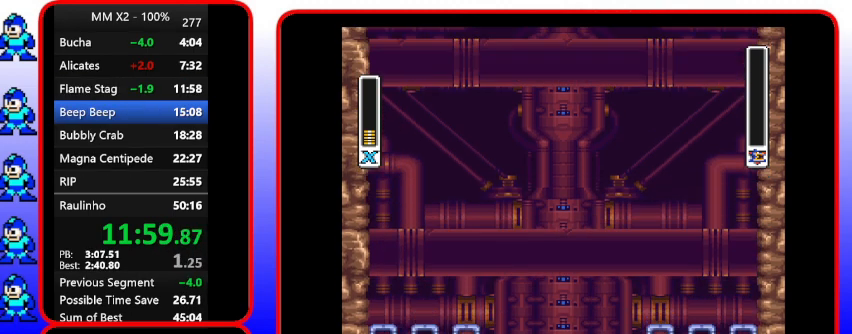
{"buttons": ["START"], "events": []}
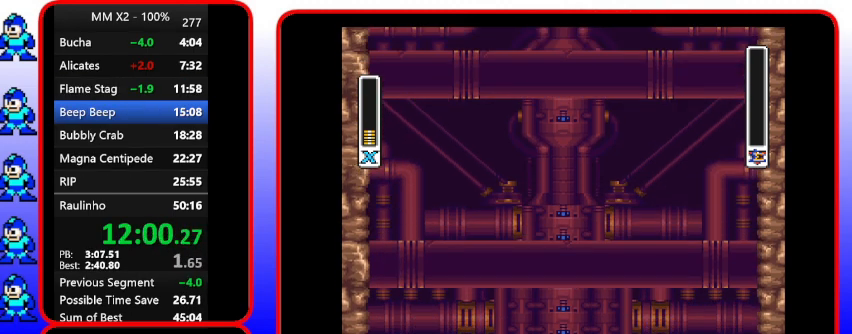
{"buttons": ["START"], "events": []}
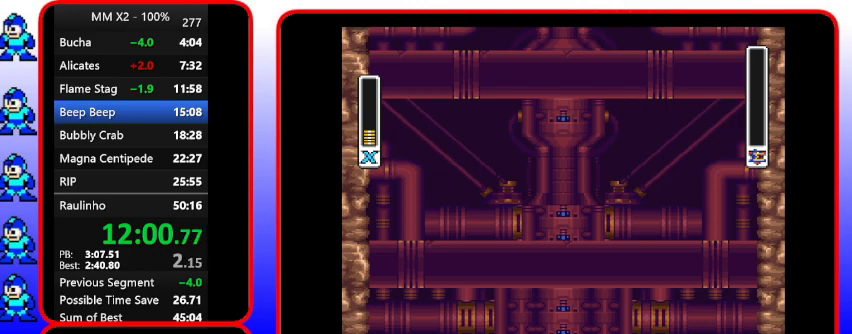
{"buttons": ["START"], "events": []}
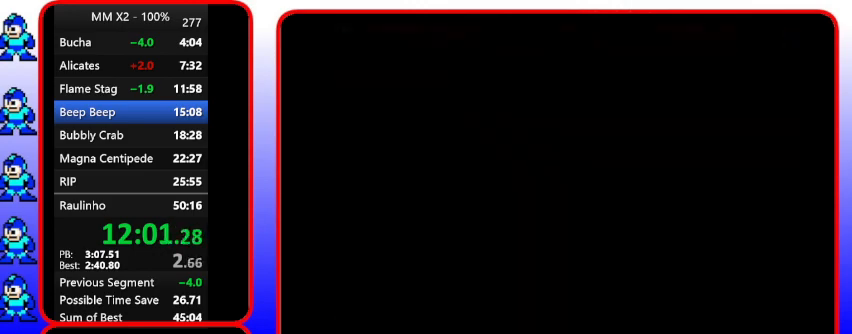
{"buttons": ["START"], "events": []}
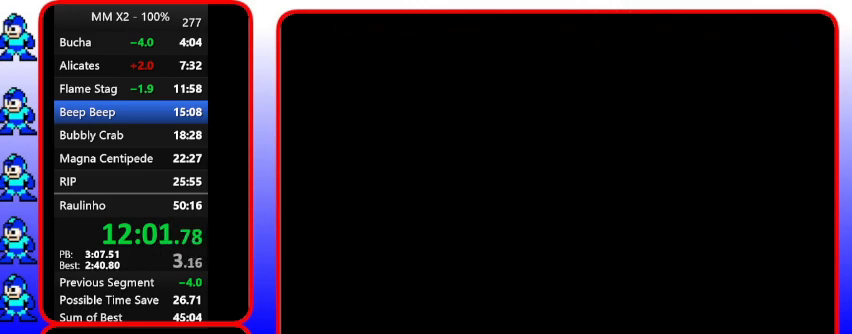
{"buttons": ["START"], "events": []}
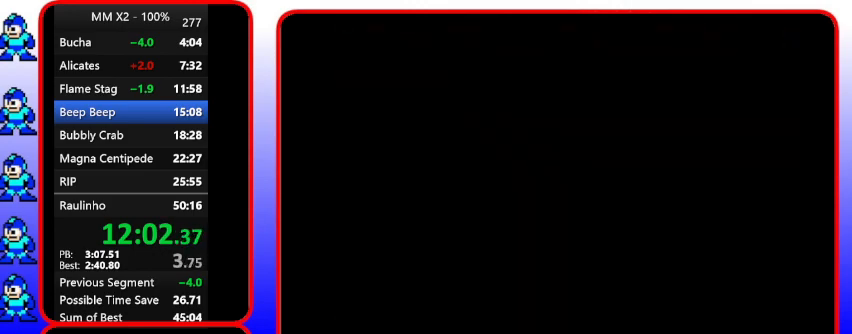
{"buttons": ["START"], "events": []}
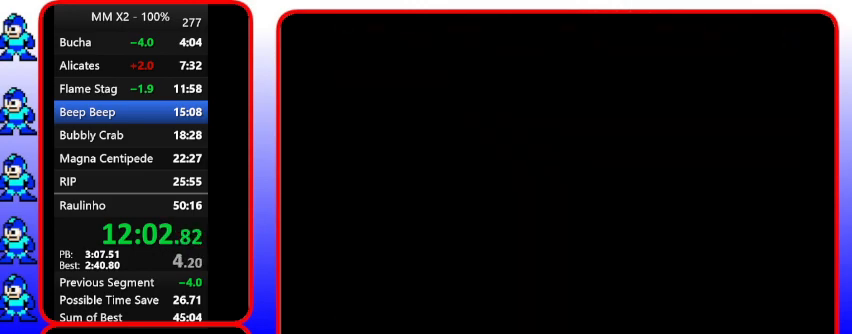
{"buttons": ["START"], "events": []}
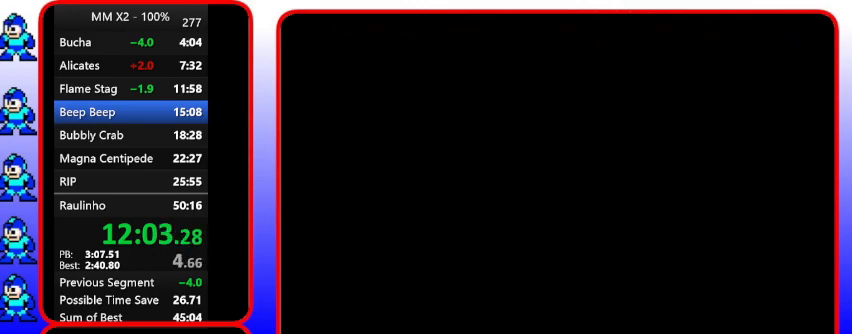
{"buttons": ["START"], "events": []}
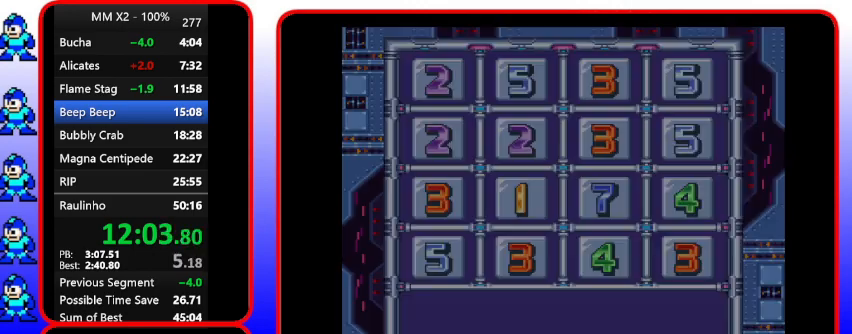
{"buttons": ["START"], "events": []}
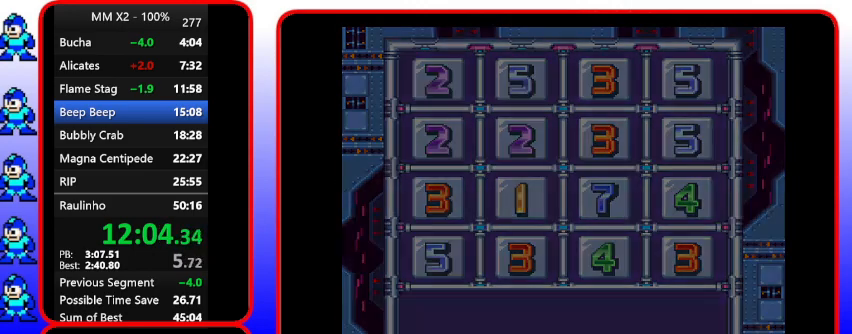
{"buttons": ["START"], "events": []}
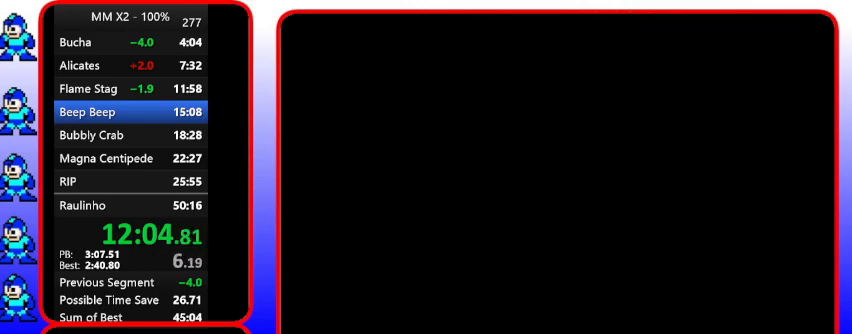
{"buttons": [], "events": [[167, "START", "up"]]}
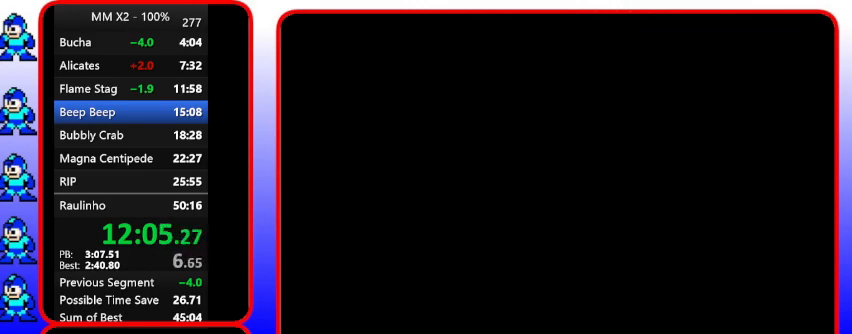
{"buttons": [], "events": []}
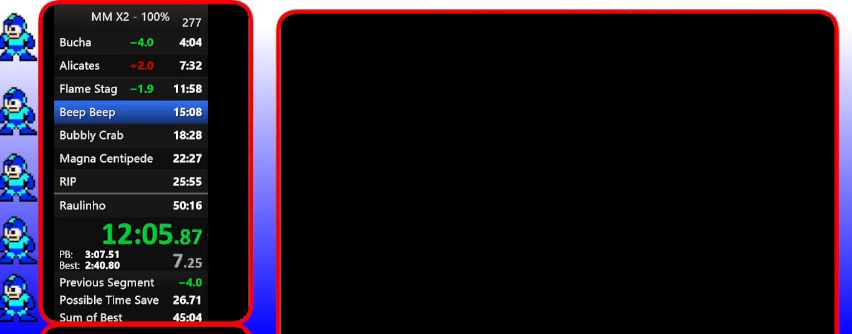
{"buttons": [], "events": [[267, "DPAD_UP", "down"], [367, "DPAD_UP", "up"]]}
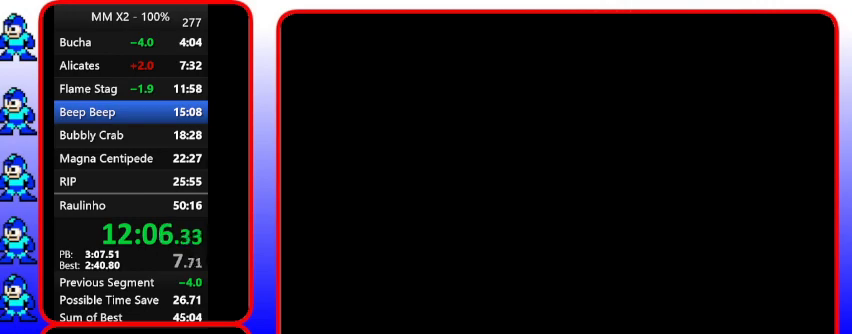
{"buttons": [], "events": []}
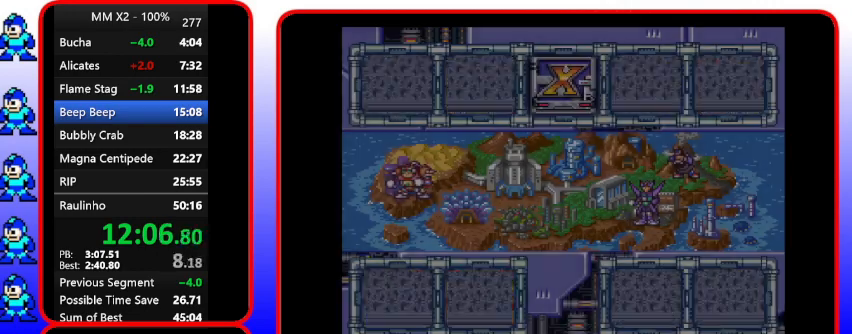
{"buttons": ["DPAD_UP"], "events": [[400, "DPAD_UP", "down"]]}
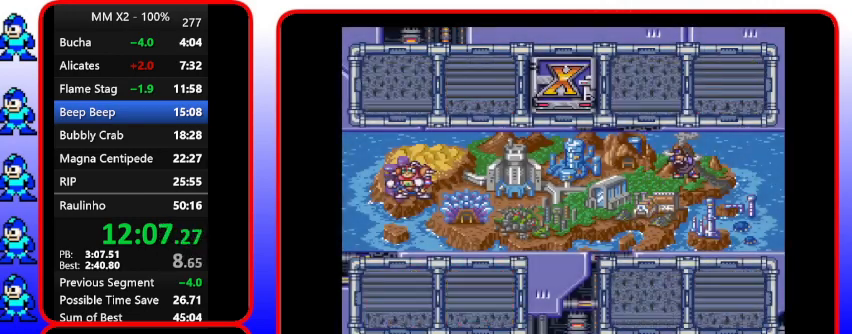
{"buttons": [], "events": [[33, "DPAD_UP", "up"]]}
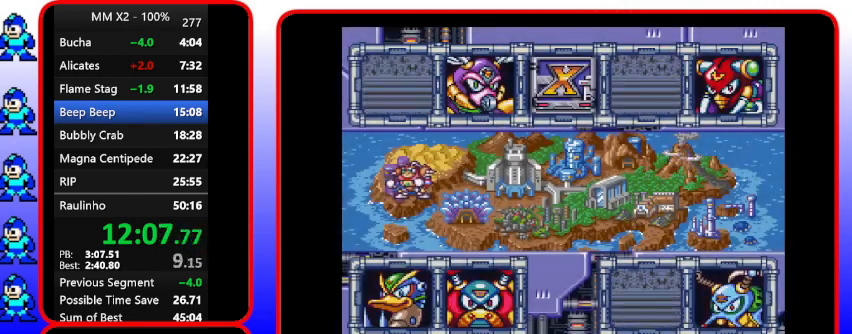
{"buttons": [], "events": [[300, "DPAD_UP", "down"], [433, "DPAD_UP", "up"]]}
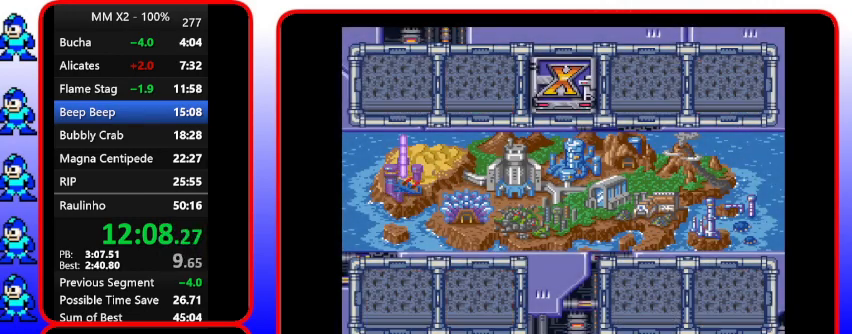
{"buttons": [], "events": []}
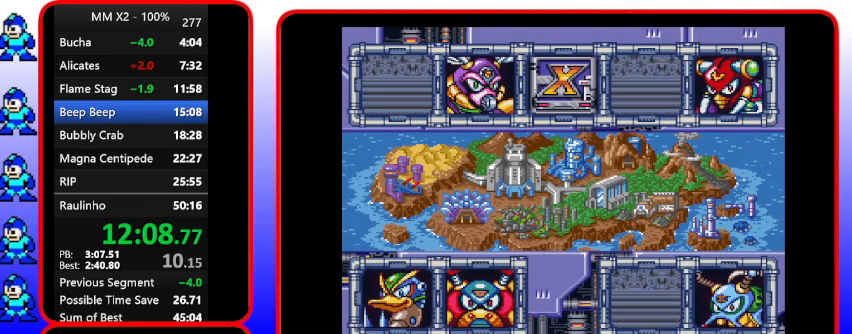
{"buttons": [], "events": []}
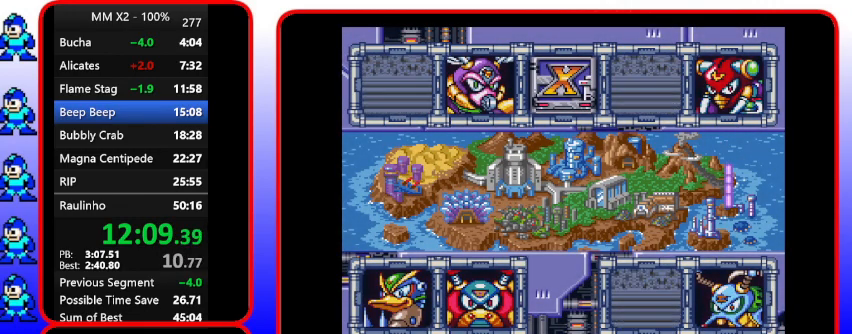
{"buttons": [], "events": []}
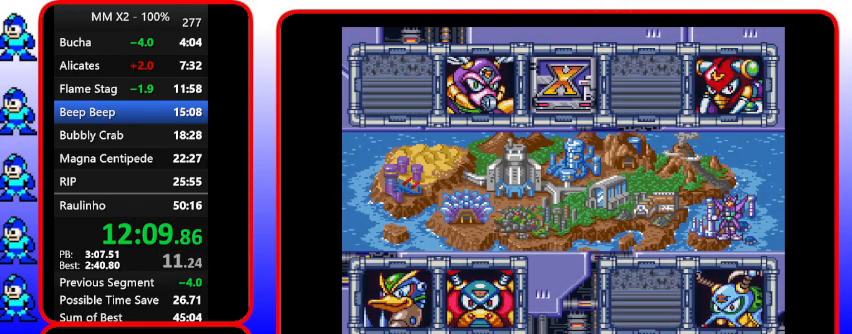
{"buttons": [], "events": []}